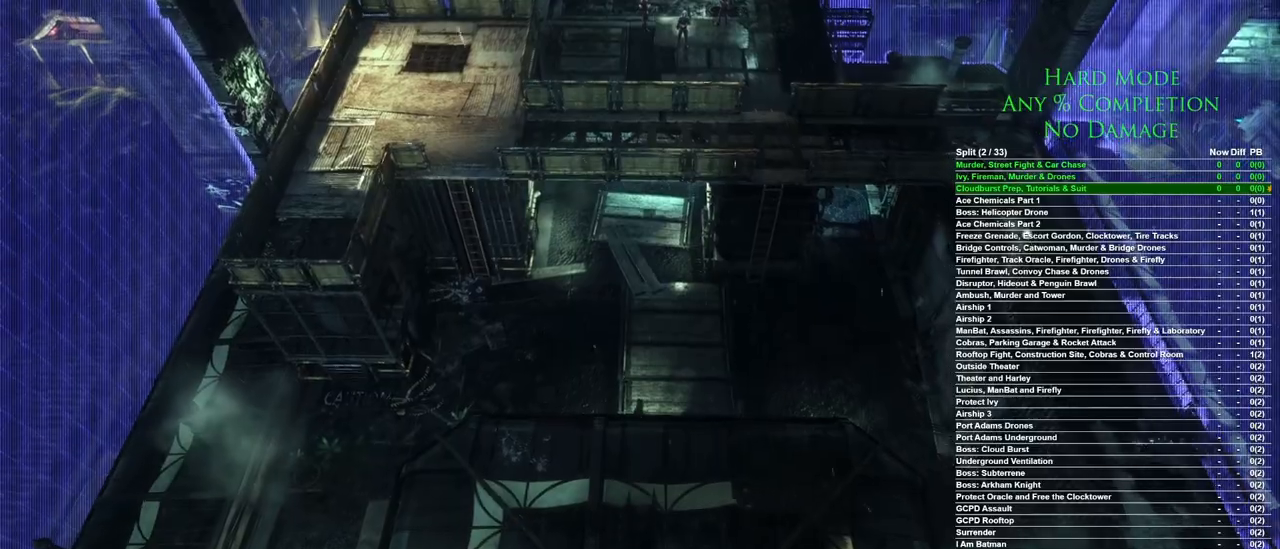
Gameplay with keyboard and mouse; each line is a JSON object with the keys and mouse buttons held at the frame after it. "events" lists presses ("down") and releases ("up") of "1", "2", "3", "4", "5", "a", "alt", "c", "caps_lock", "ctrl", "d", "e", "f", "g", "q", "r", "s", "shift", "space", "t", "tab", "v", "w", "x", "z", "mouse_left", "mouse_wheel" and "mouse_right" between this image and that frame as [ms after this image, input, new state], when the widget could be followed in between. "mouse_left", "mouse_wheel", "mouse_right" = the "left", "wheel", "right" buttons of the "mouse" list. No other keys are recorded. "wheel" means that the mouse wheel is clicked or scrolled. Mouse movement is not recorded.
{"keys": ["w"], "mouse": [], "events": [[417, "w", "down"]]}
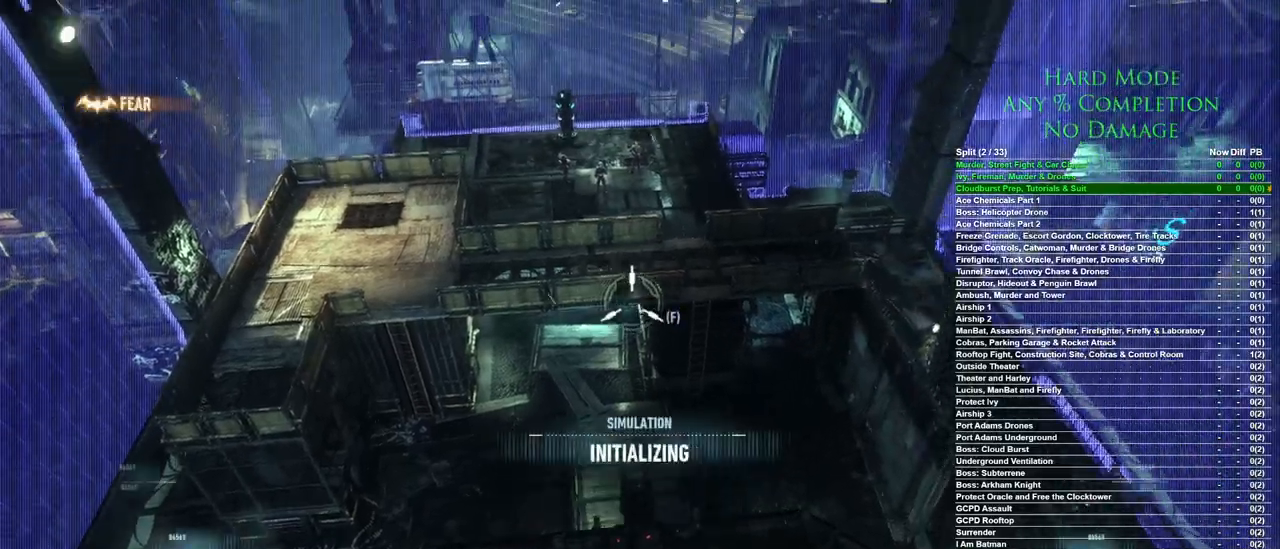
{"keys": ["space", "w"], "mouse": [], "events": [[67, "space", "down"]]}
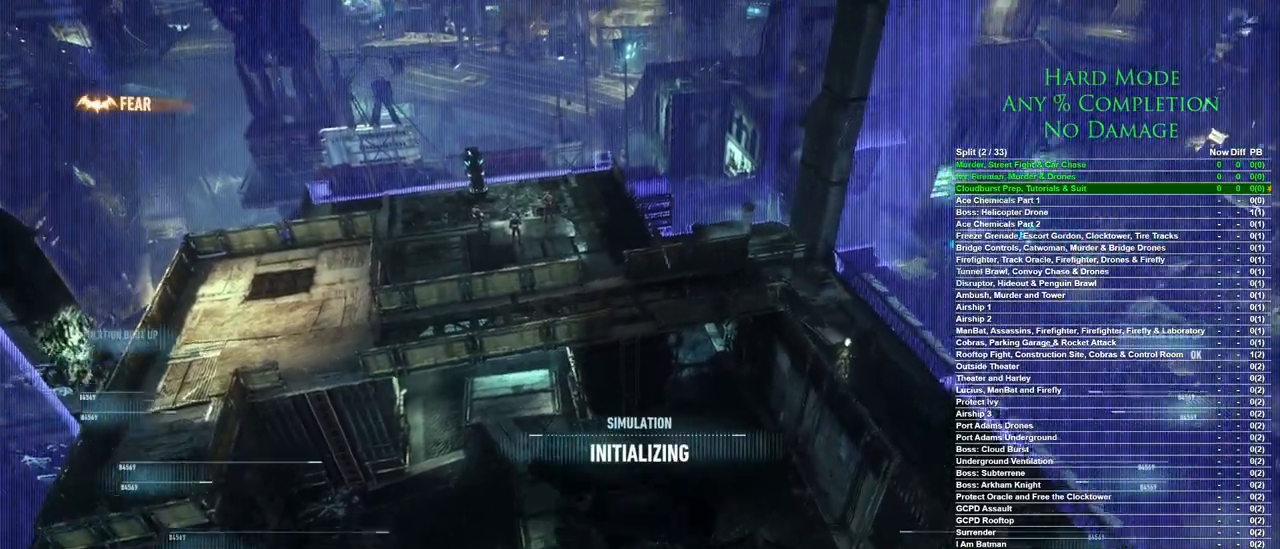
{"keys": ["space", "w"], "mouse": [], "events": []}
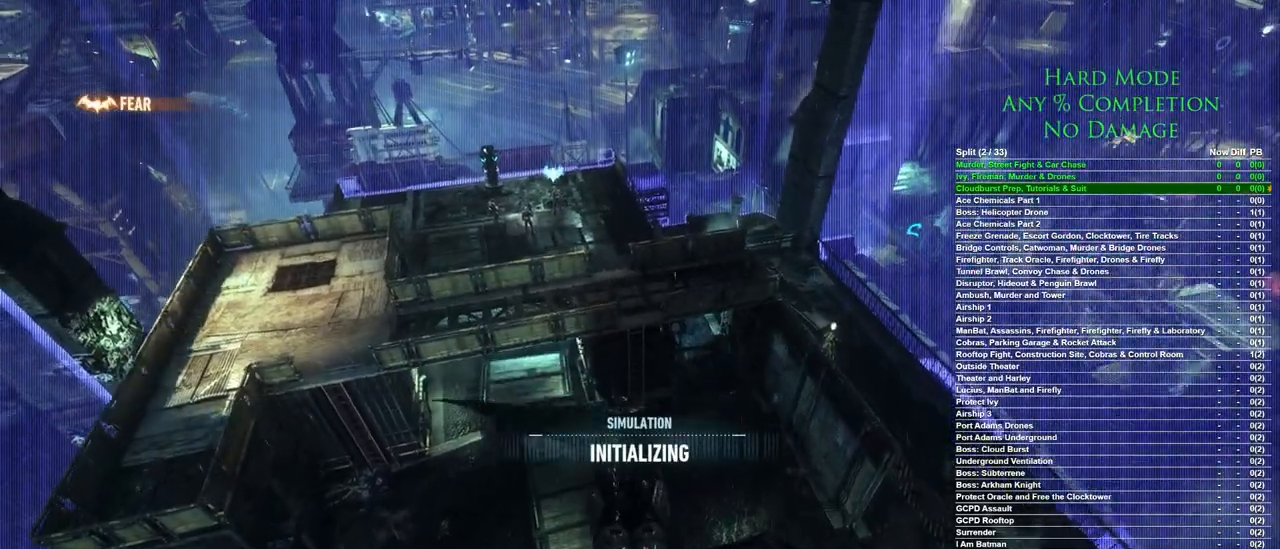
{"keys": ["space", "w"], "mouse": [], "events": []}
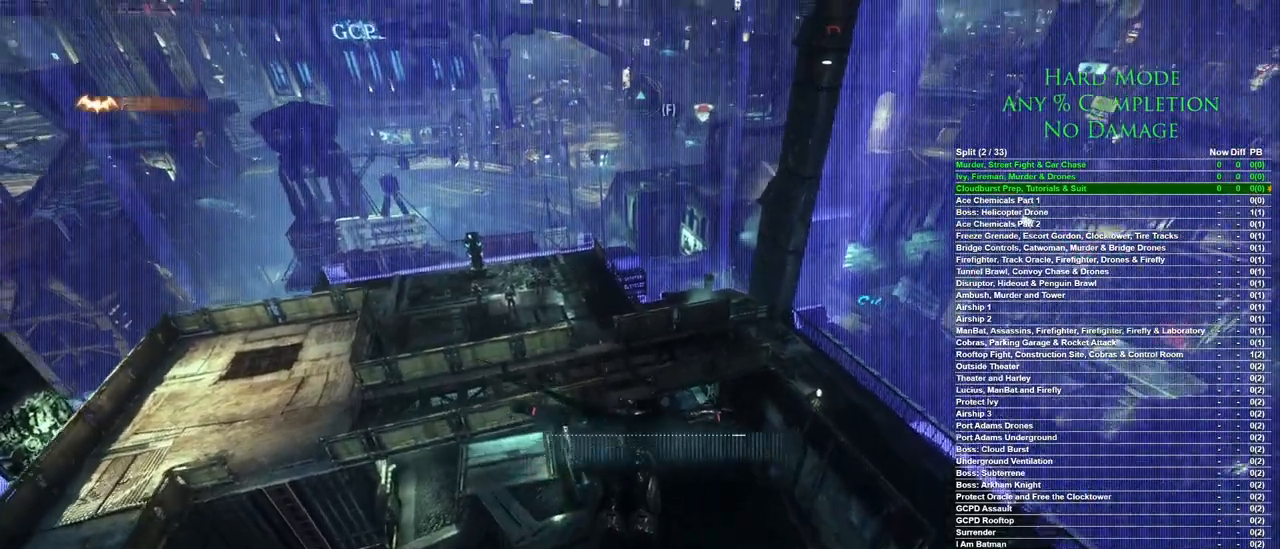
{"keys": ["space", "w"], "mouse": [], "events": []}
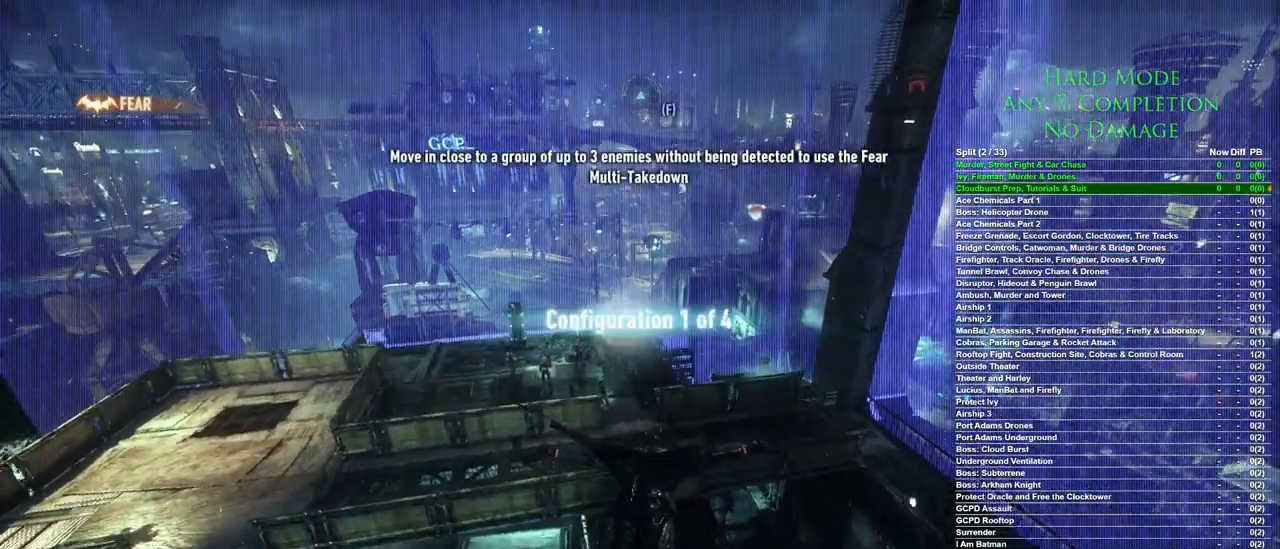
{"keys": ["space", "w"], "mouse": [], "events": []}
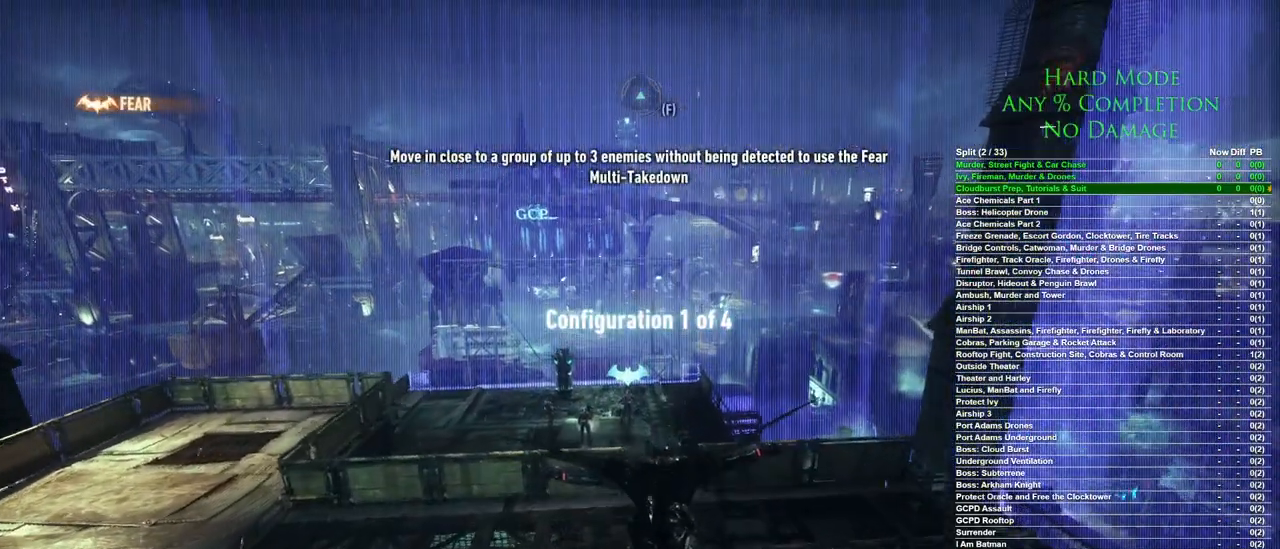
{"keys": ["space", "w"], "mouse": [], "events": []}
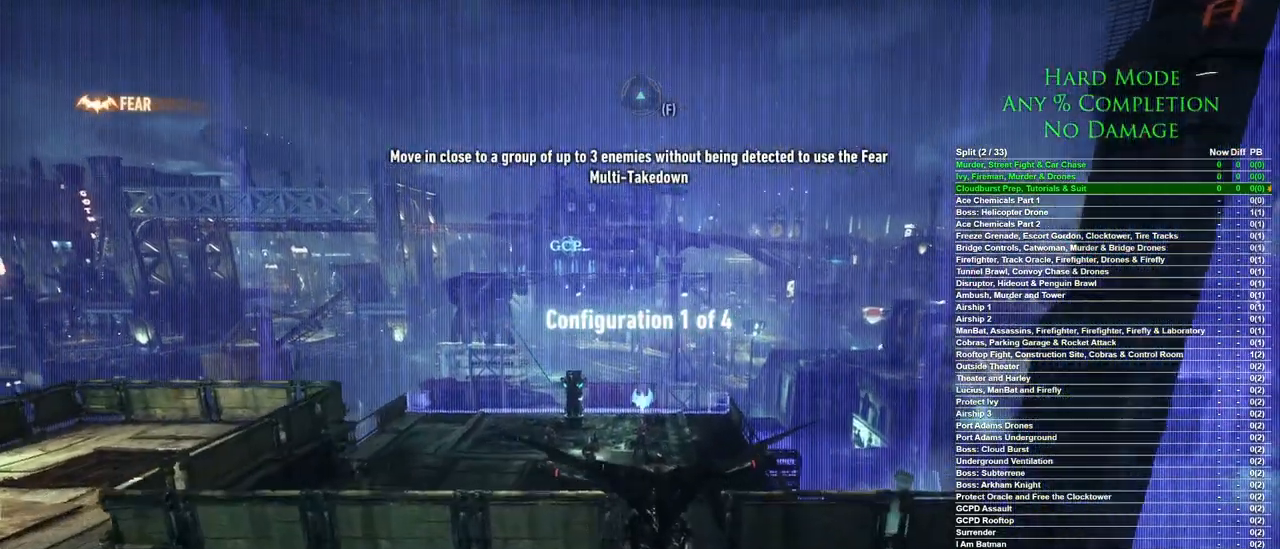
{"keys": ["space", "w"], "mouse": [], "events": []}
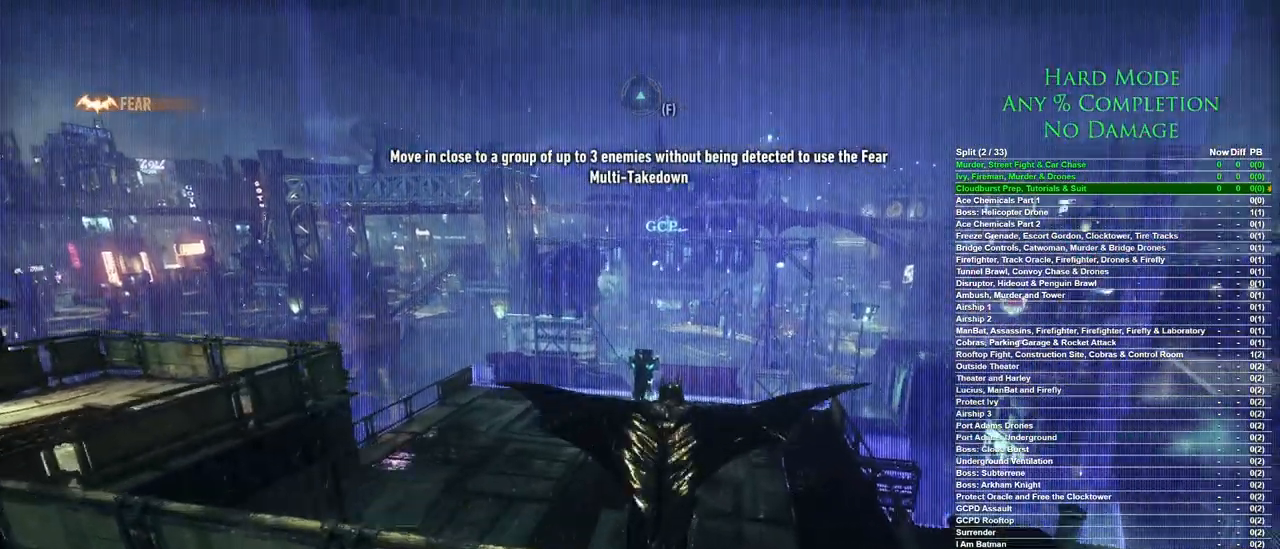
{"keys": ["space", "w"], "mouse": [], "events": []}
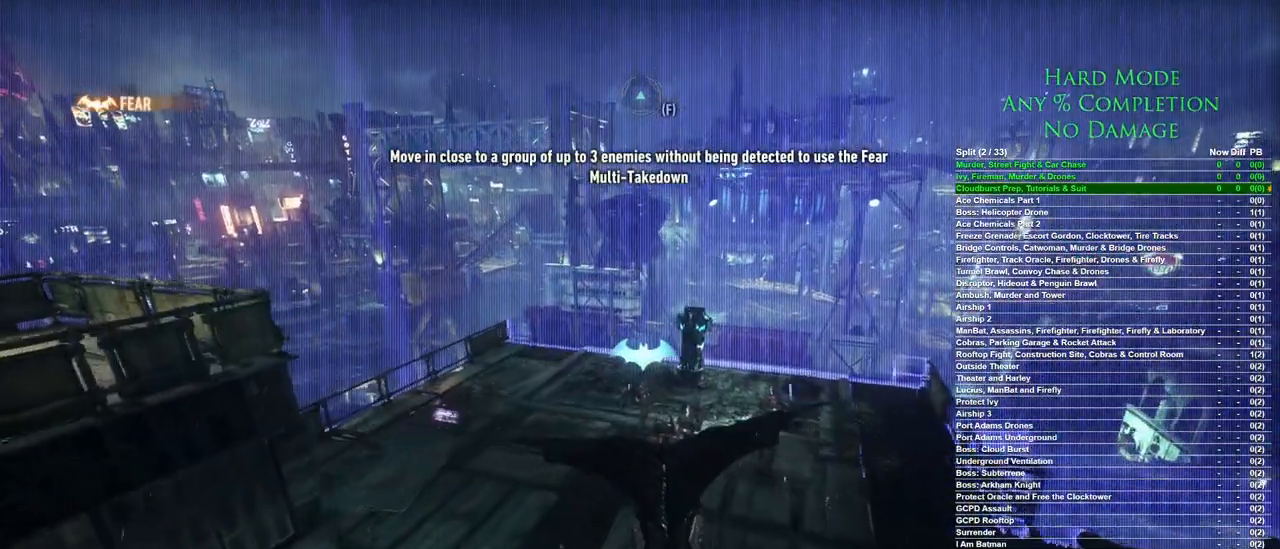
{"keys": ["w"], "mouse": [], "events": [[183, "space", "up"]]}
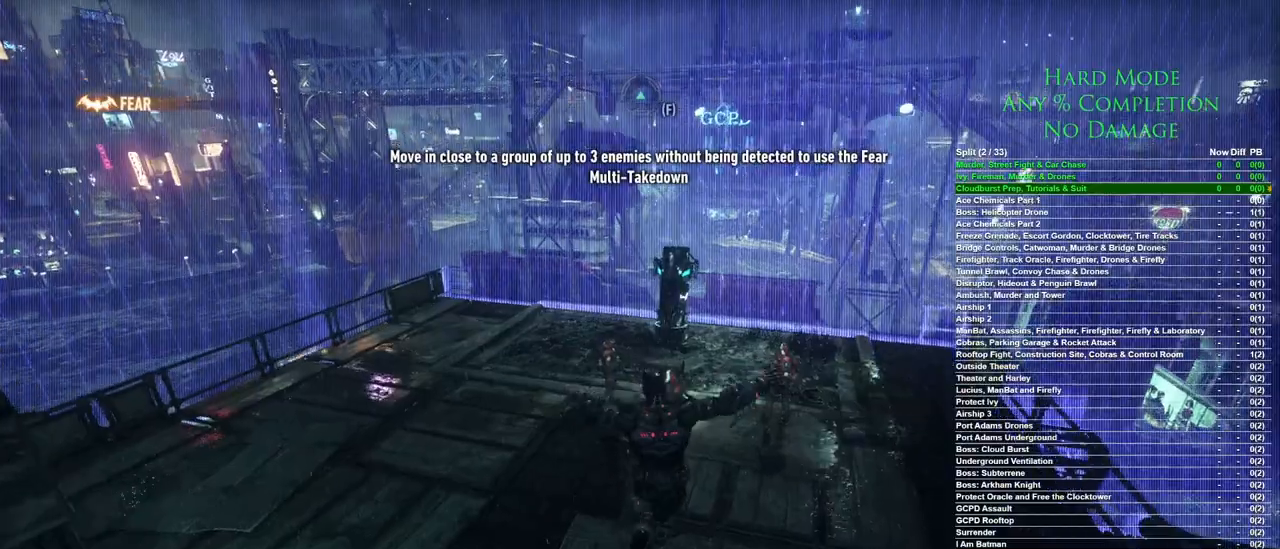
{"keys": ["w"], "mouse": [], "events": []}
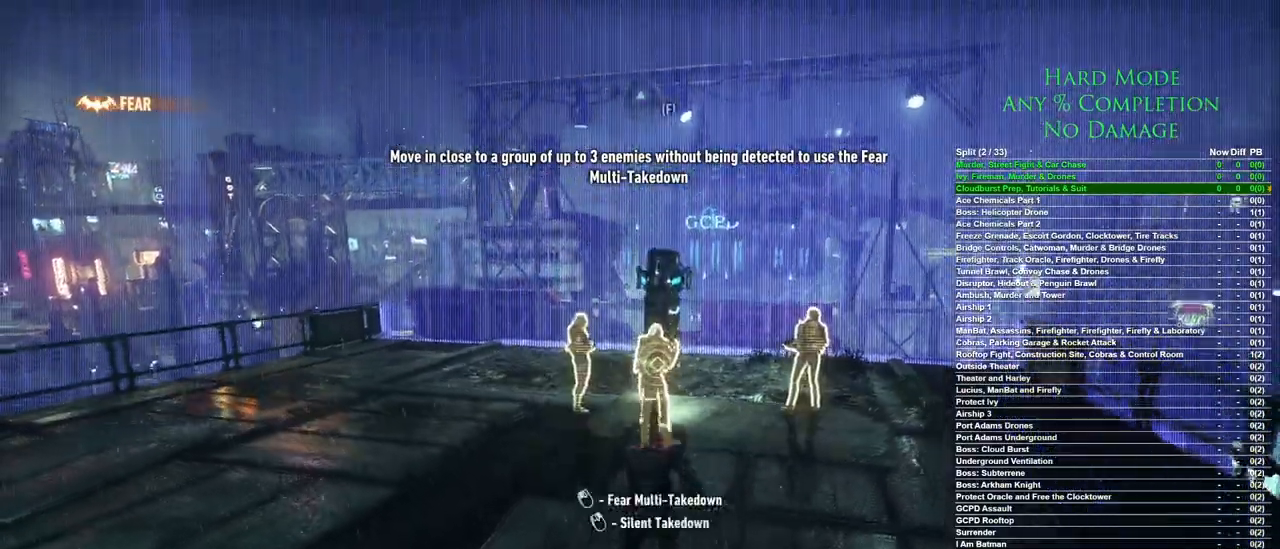
{"keys": ["w"], "mouse": [], "events": [[267, "mouse_left", "down"], [350, "mouse_left", "up"]]}
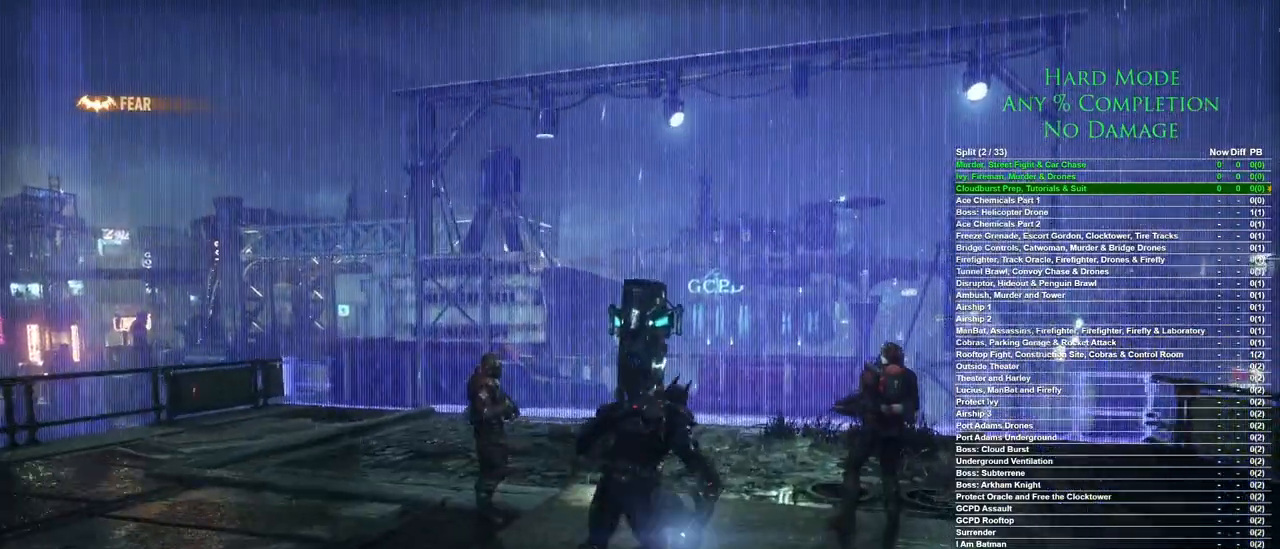
{"keys": [], "mouse": [], "events": [[133, "w", "up"]]}
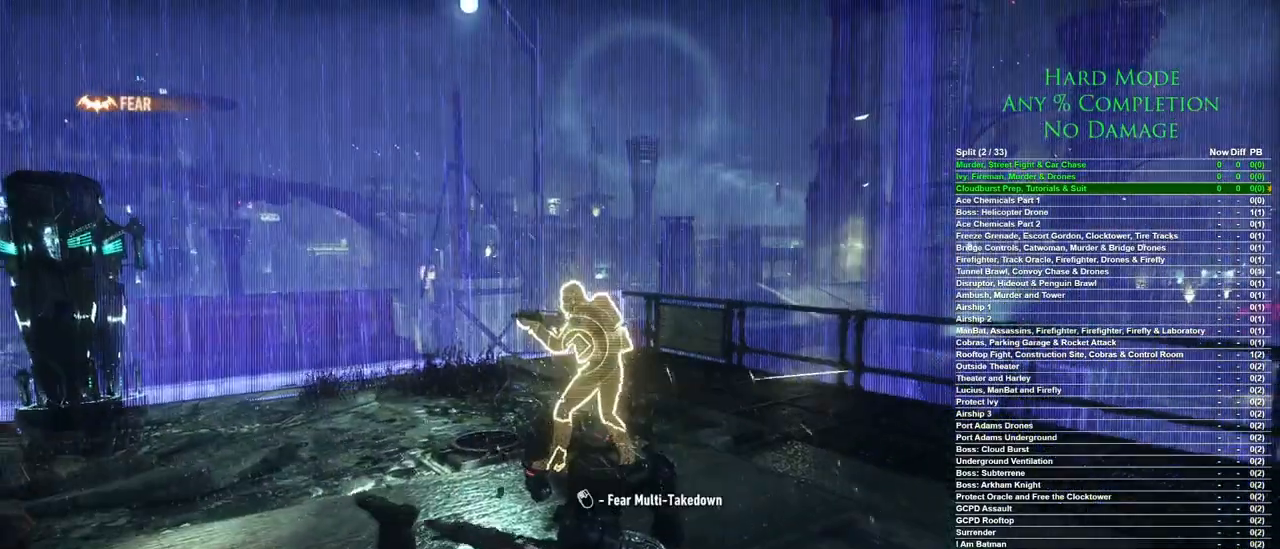
{"keys": [], "mouse": [], "events": [[250, "mouse_left", "down"], [283, "mouse_left", "up"]]}
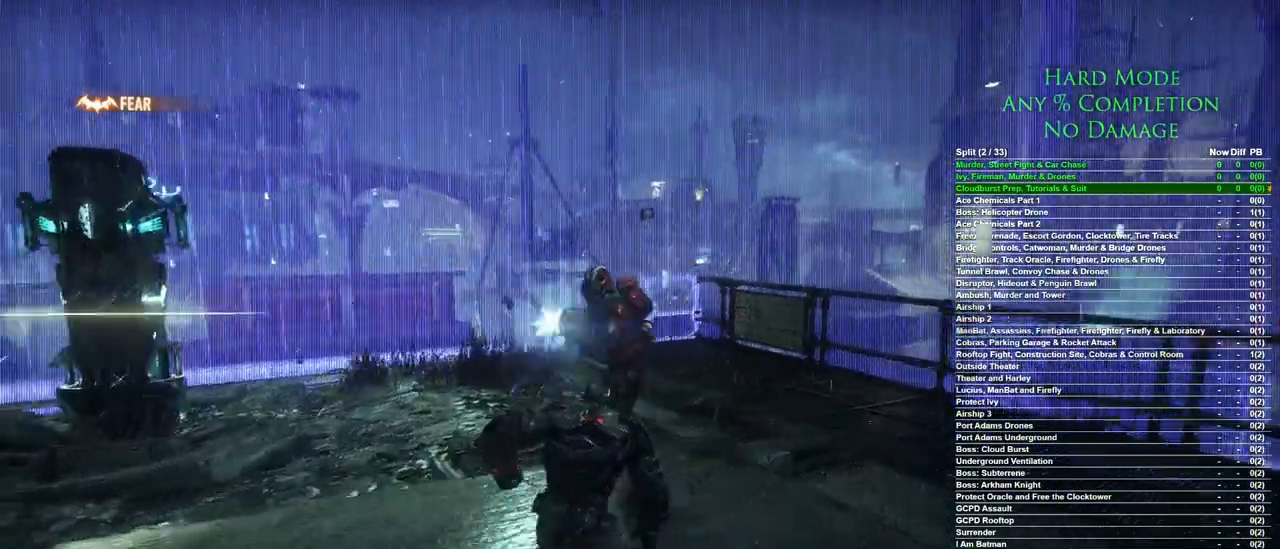
{"keys": [], "mouse": [], "events": []}
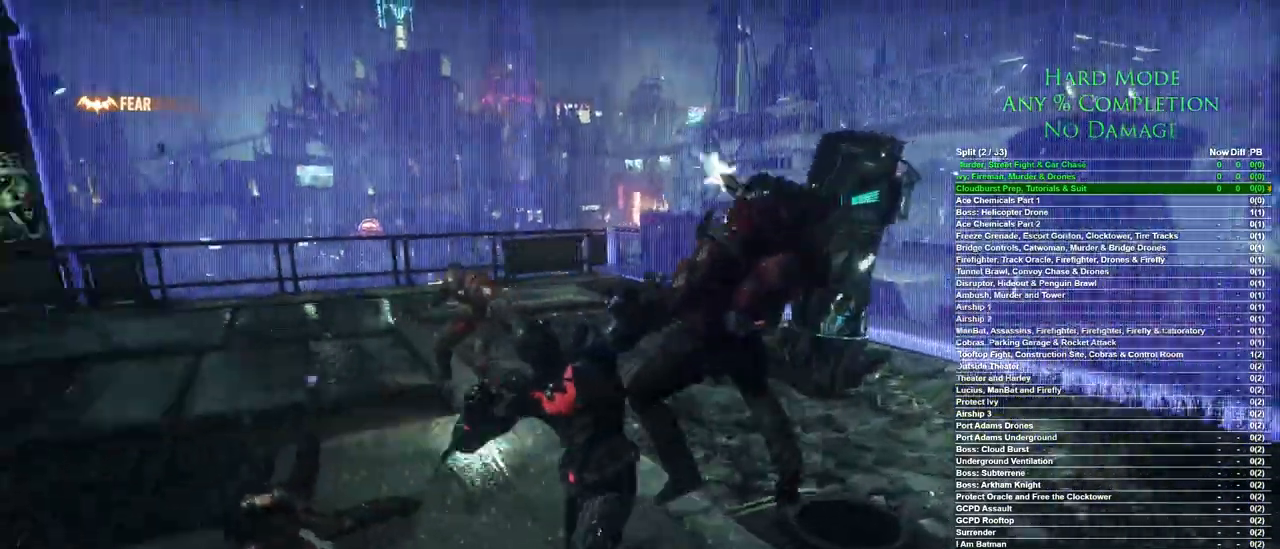
{"keys": [], "mouse": [], "events": []}
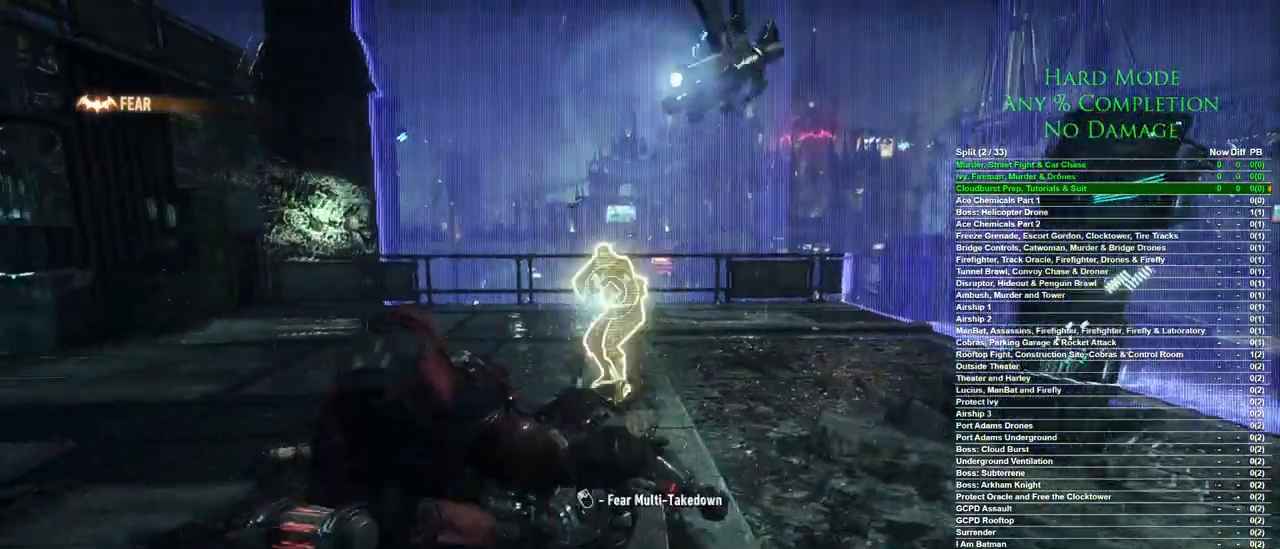
{"keys": [], "mouse": [], "events": [[250, "mouse_left", "down"], [300, "mouse_left", "up"]]}
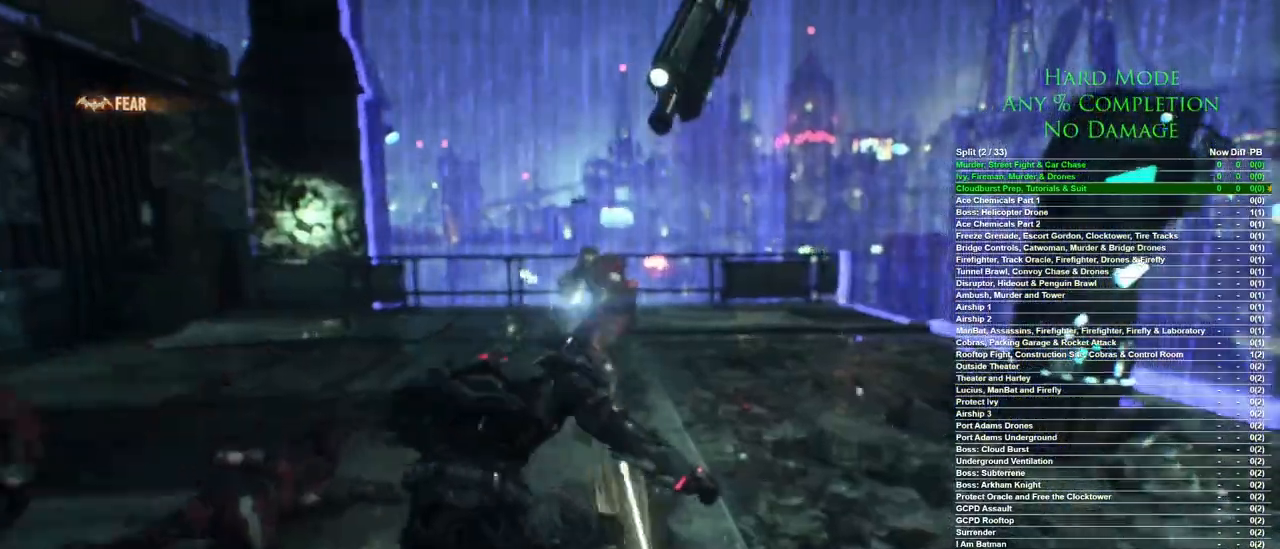
{"keys": [], "mouse": [], "events": []}
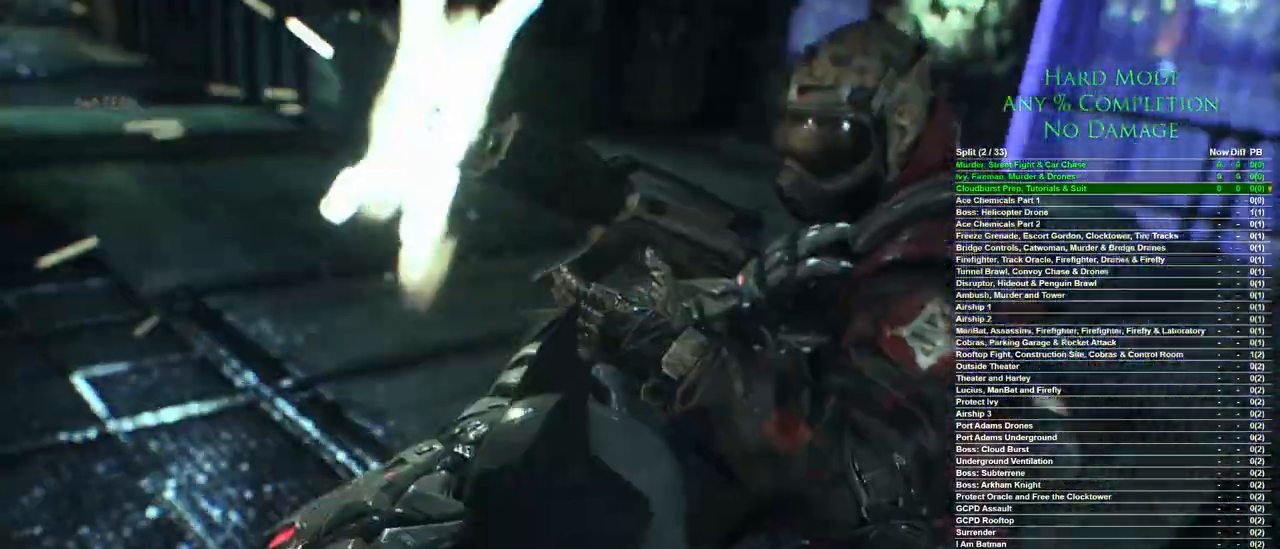
{"keys": [], "mouse": [], "events": []}
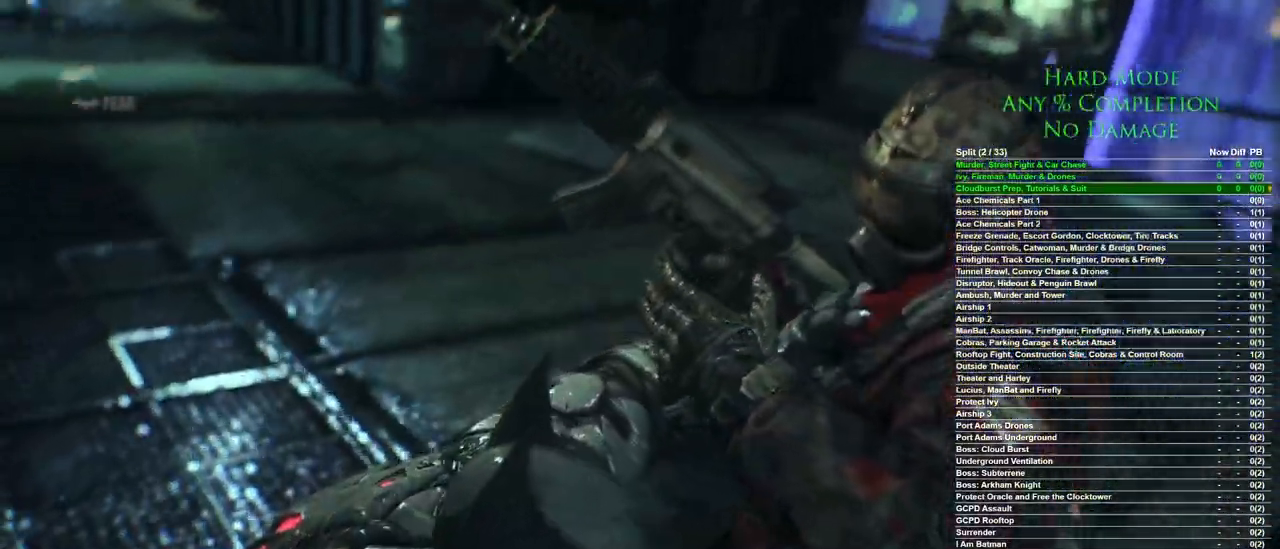
{"keys": [], "mouse": [], "events": []}
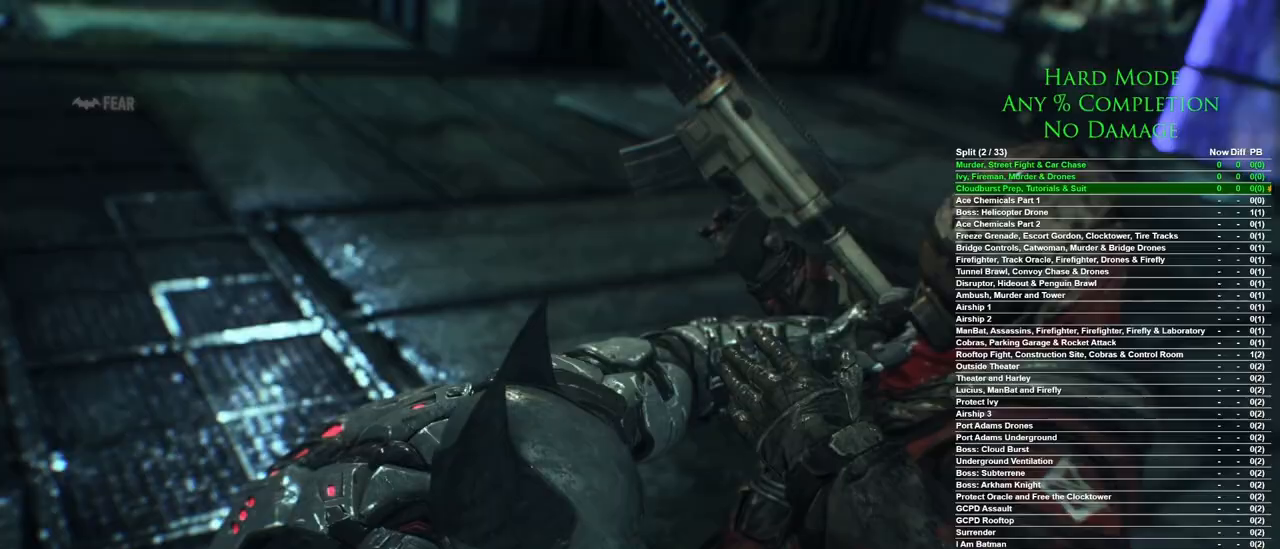
{"keys": [], "mouse": [], "events": []}
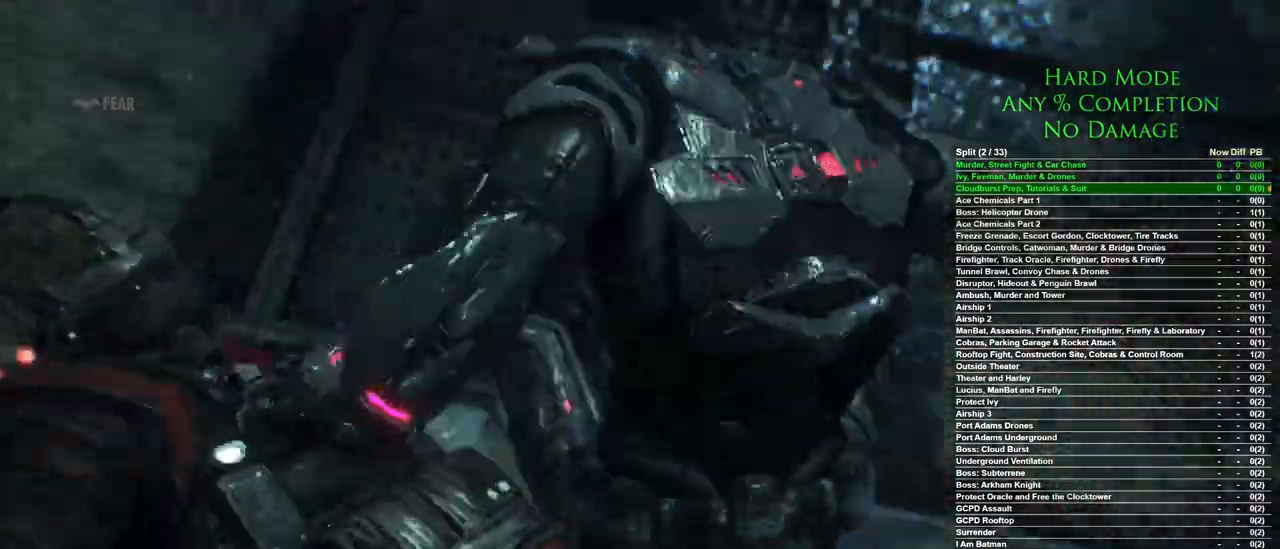
{"keys": [], "mouse": [], "events": []}
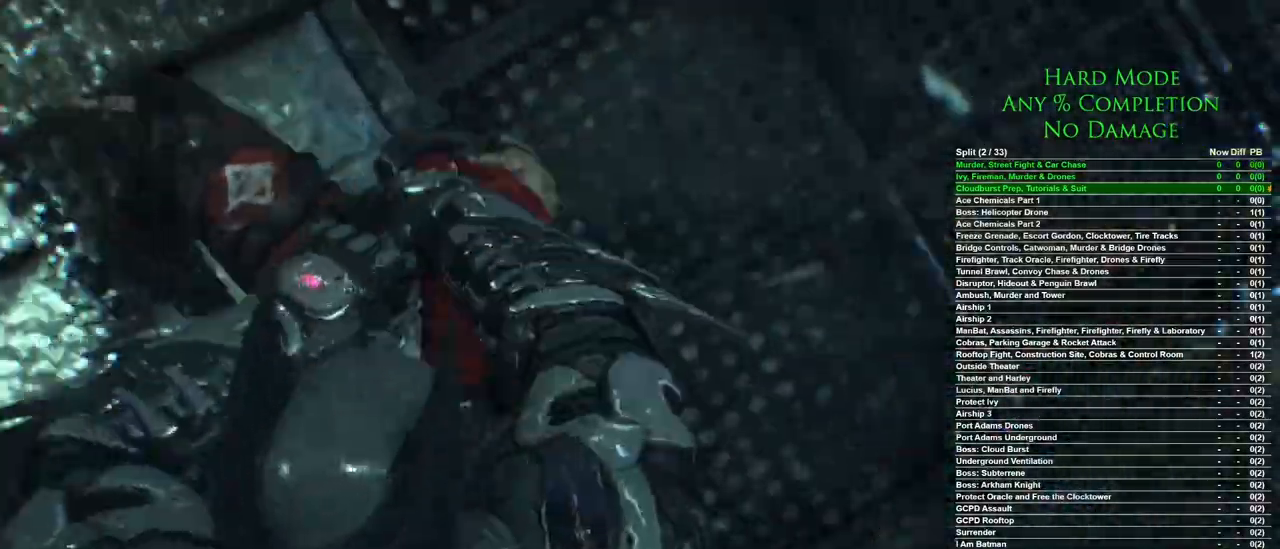
{"keys": [], "mouse": [], "events": []}
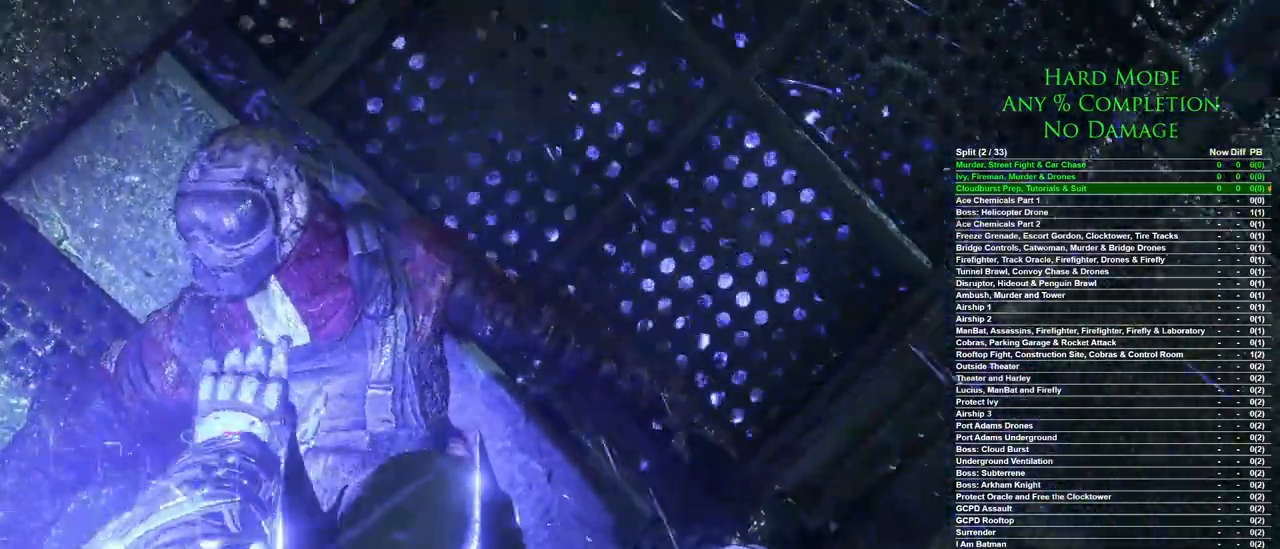
{"keys": [], "mouse": [], "events": []}
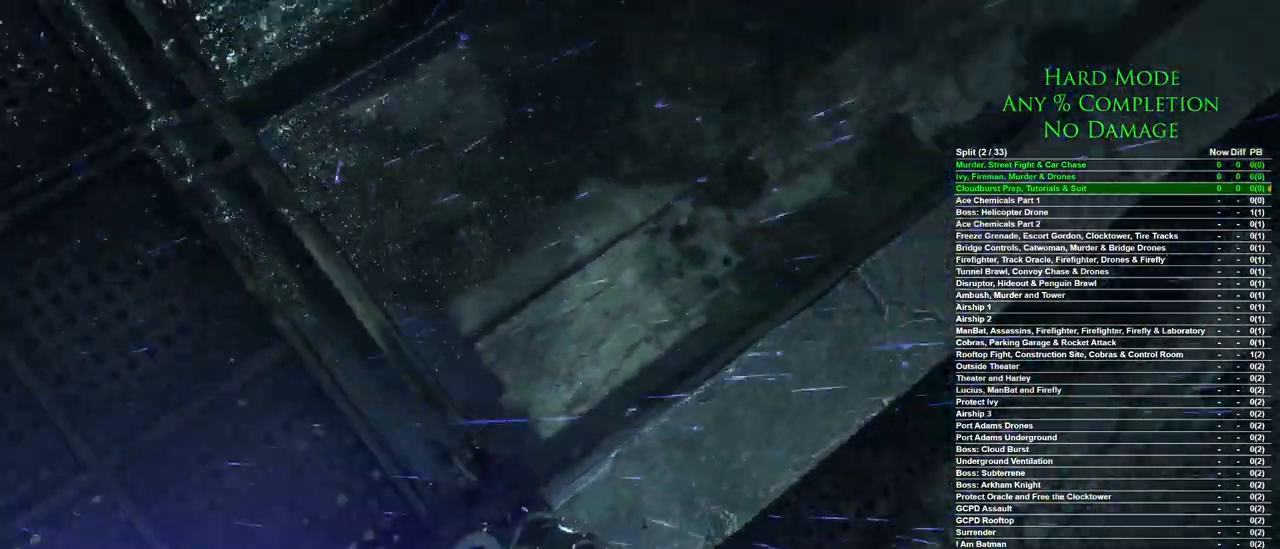
{"keys": [], "mouse": [], "events": []}
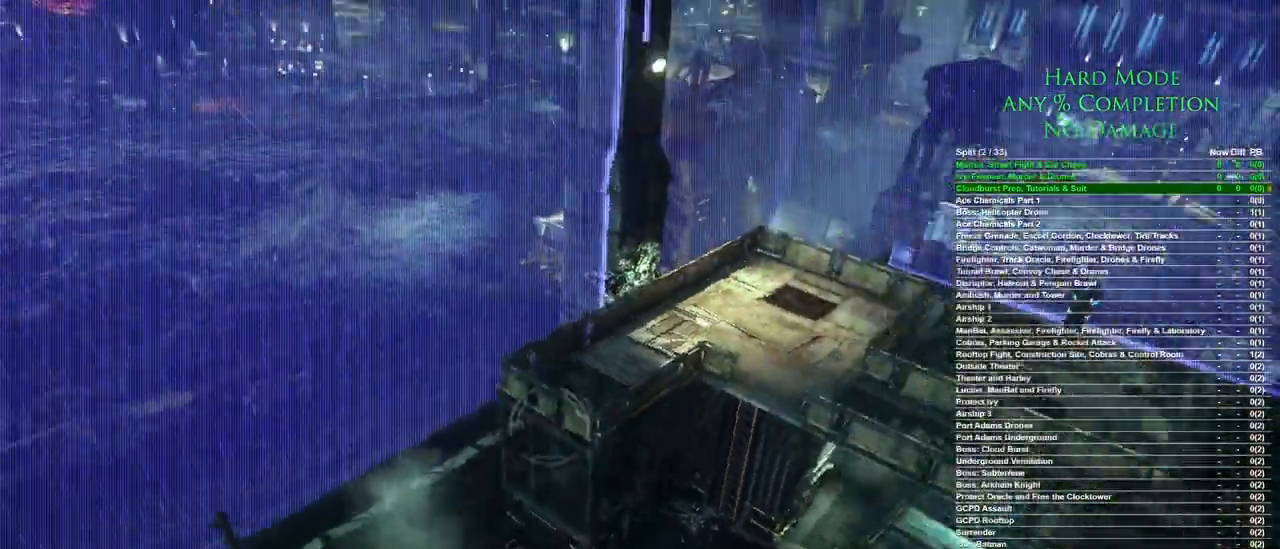
{"keys": ["w"], "mouse": [], "events": [[433, "w", "down"]]}
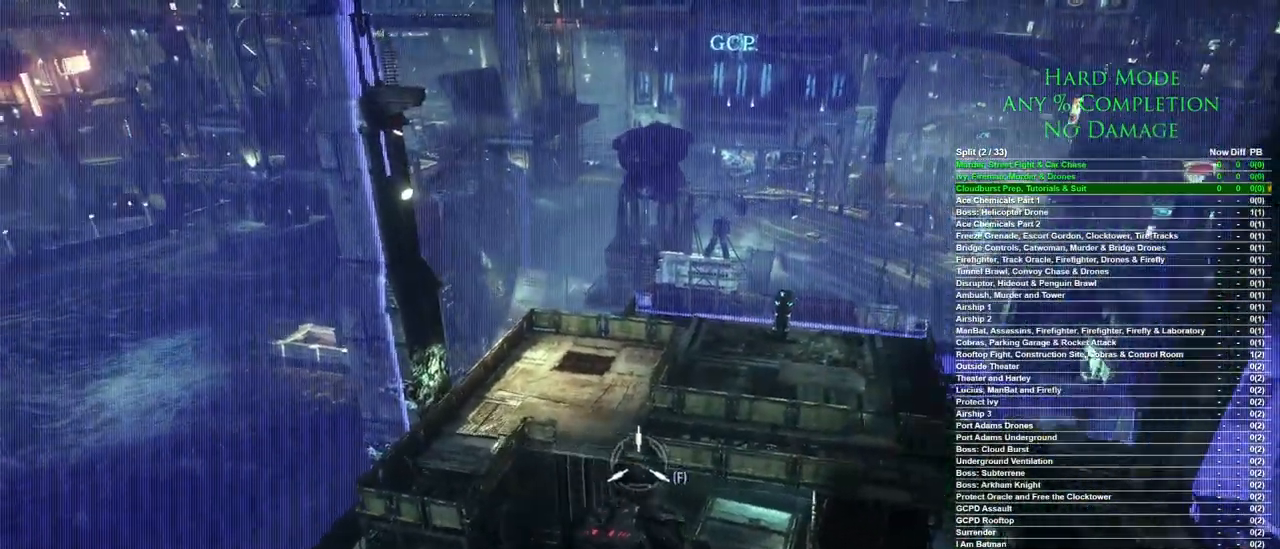
{"keys": ["space", "w"], "mouse": [], "events": [[67, "space", "down"]]}
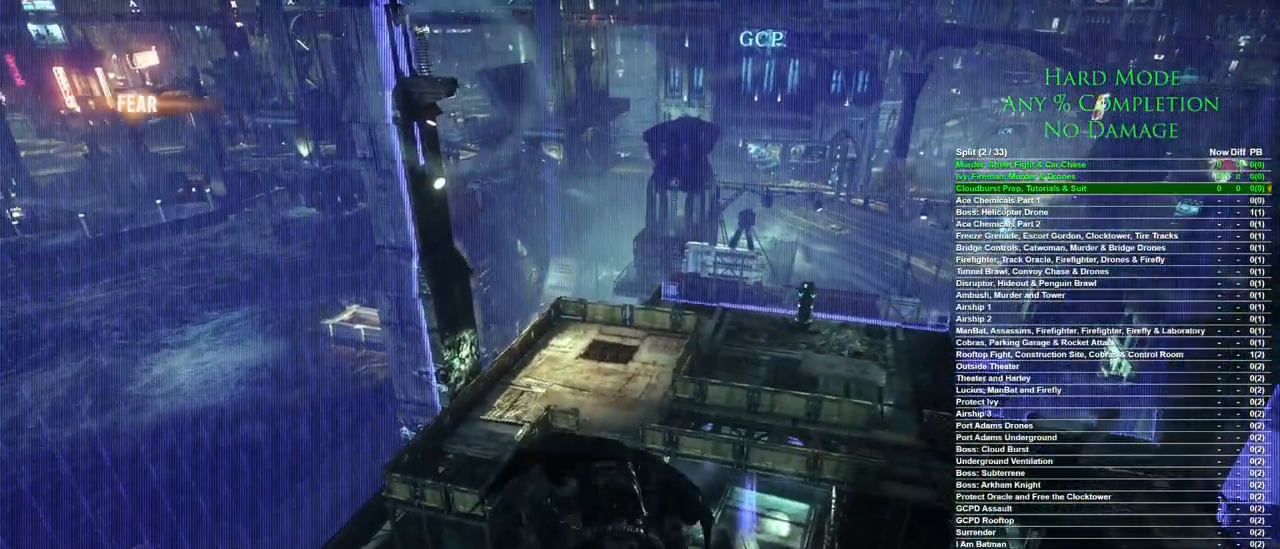
{"keys": ["space", "w"], "mouse": [], "events": []}
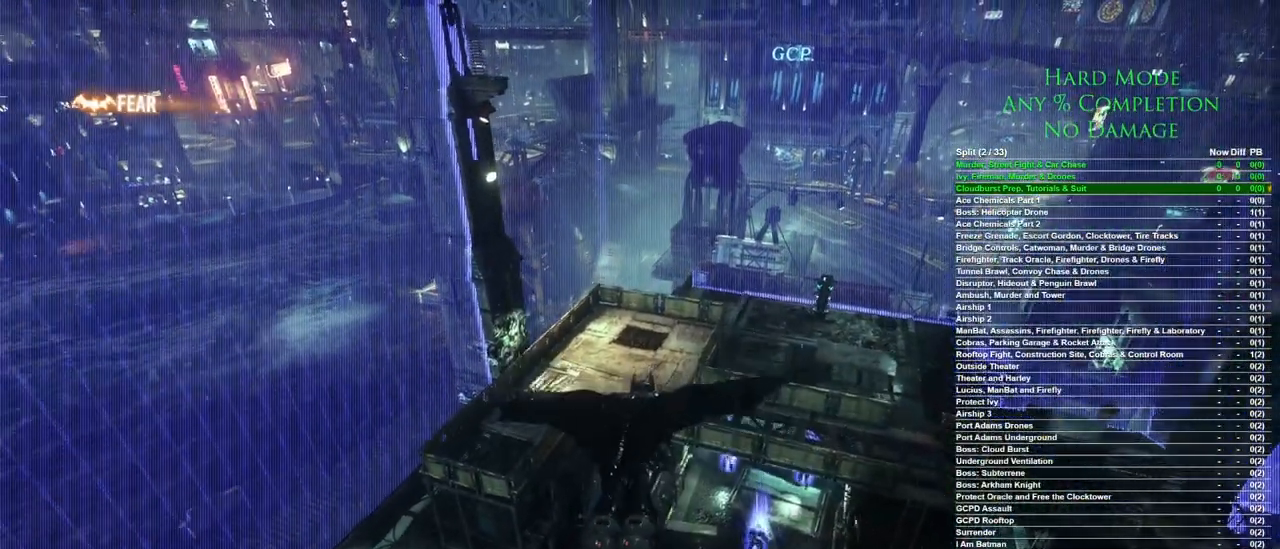
{"keys": ["space", "w"], "mouse": [], "events": []}